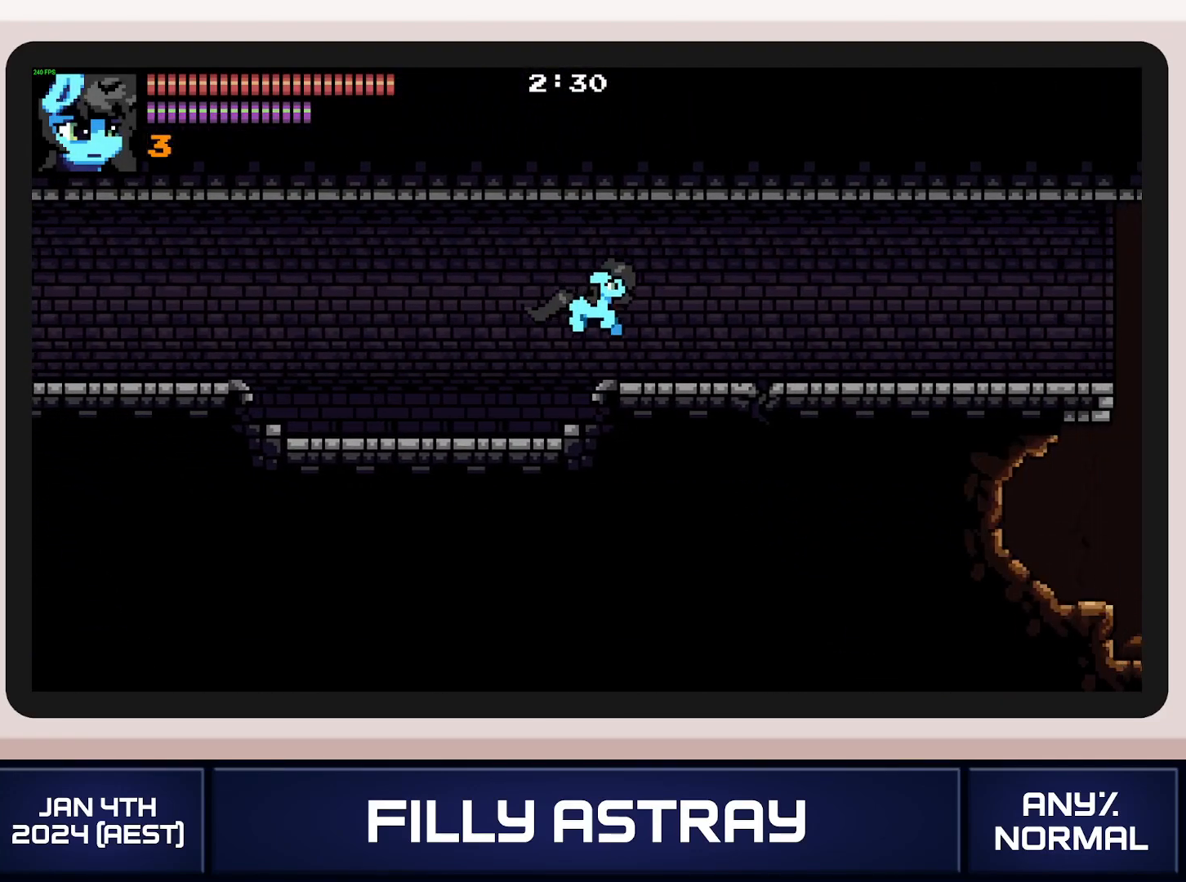
Gameplay with a controller (Xbox layout); each line is a JSON object with the inputs held at the frame after it. "events" lists button and stick changes between this image and that frame as [ms after this image, input, new state], when the widget could be followed in between. Not read: L3 R3 left_stick right_stick.
{"buttons": ["A", "DPAD_DOWN", "DPAD_RIGHT"], "events": [[100, "A", "down"]]}
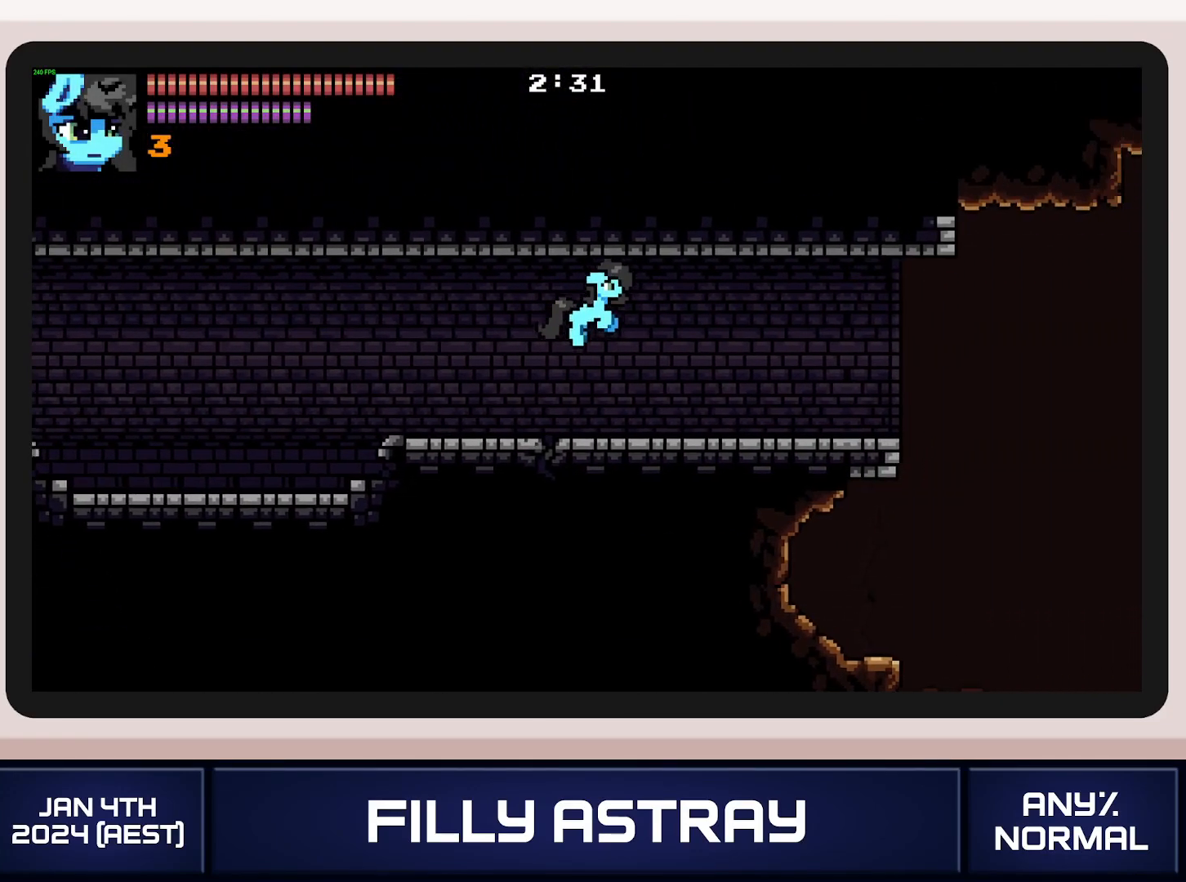
{"buttons": ["A", "DPAD_DOWN", "DPAD_RIGHT"], "events": [[34, "A", "up"], [384, "A", "down"]]}
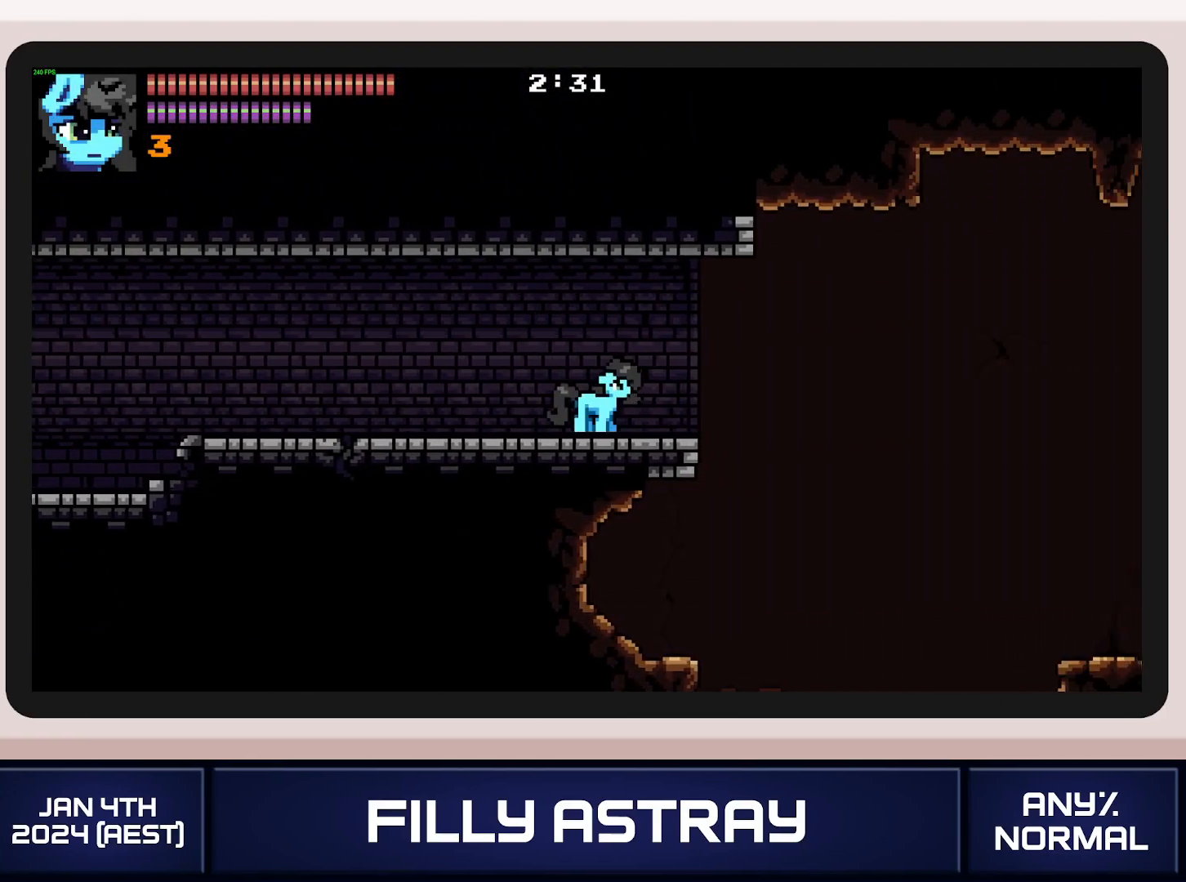
{"buttons": ["DPAD_RIGHT"], "events": [[250, "DPAD_DOWN", "up"], [317, "A", "up"]]}
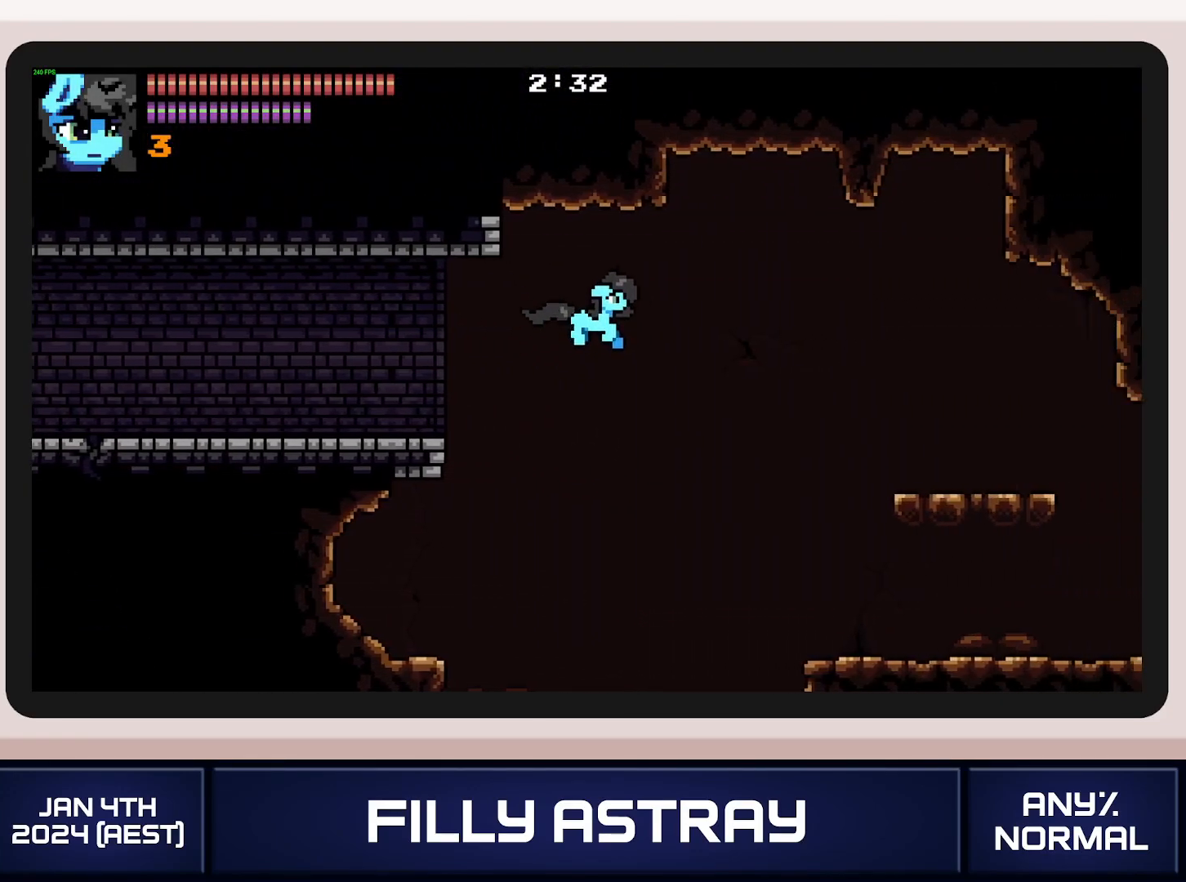
{"buttons": ["A", "DPAD_DOWN", "DPAD_RIGHT"], "events": [[100, "DPAD_DOWN", "down"], [384, "A", "down"]]}
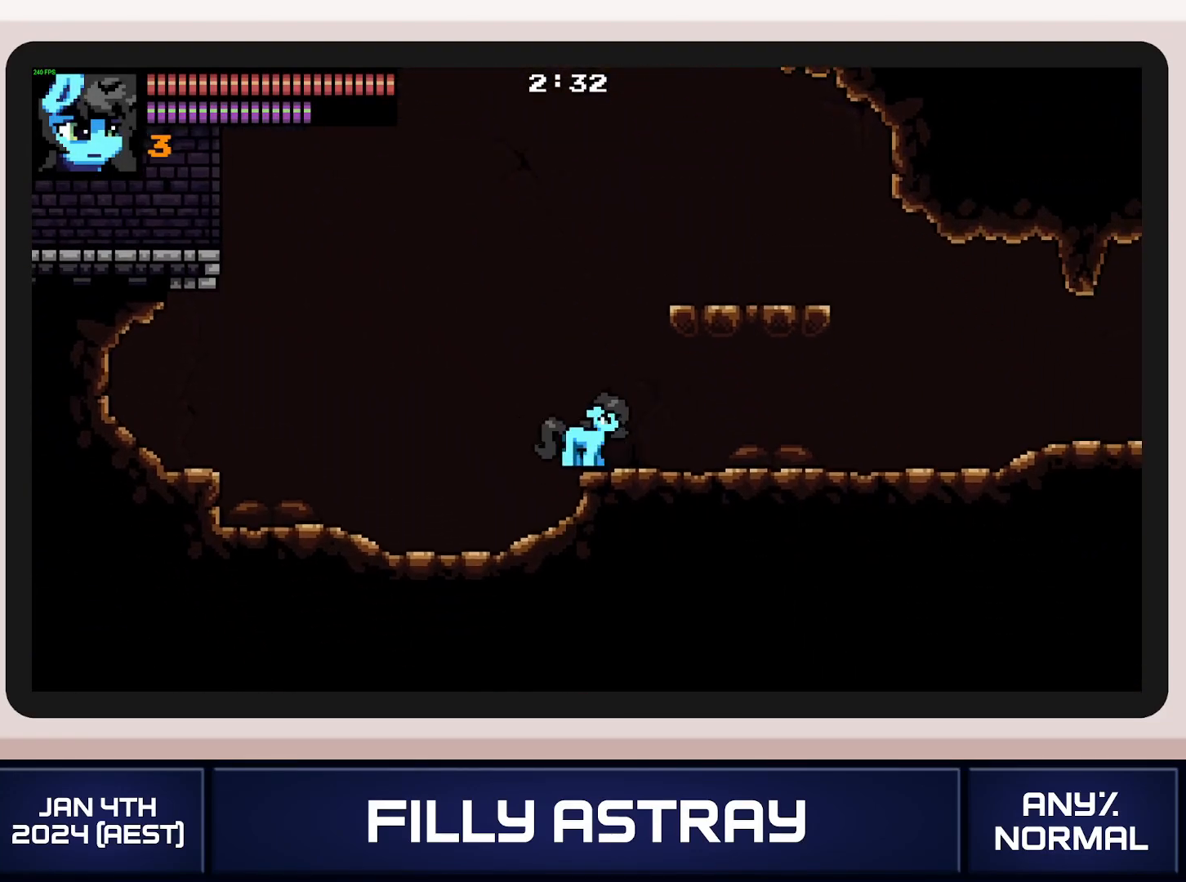
{"buttons": ["DPAD_RIGHT"], "events": [[150, "DPAD_DOWN", "up"], [334, "A", "up"]]}
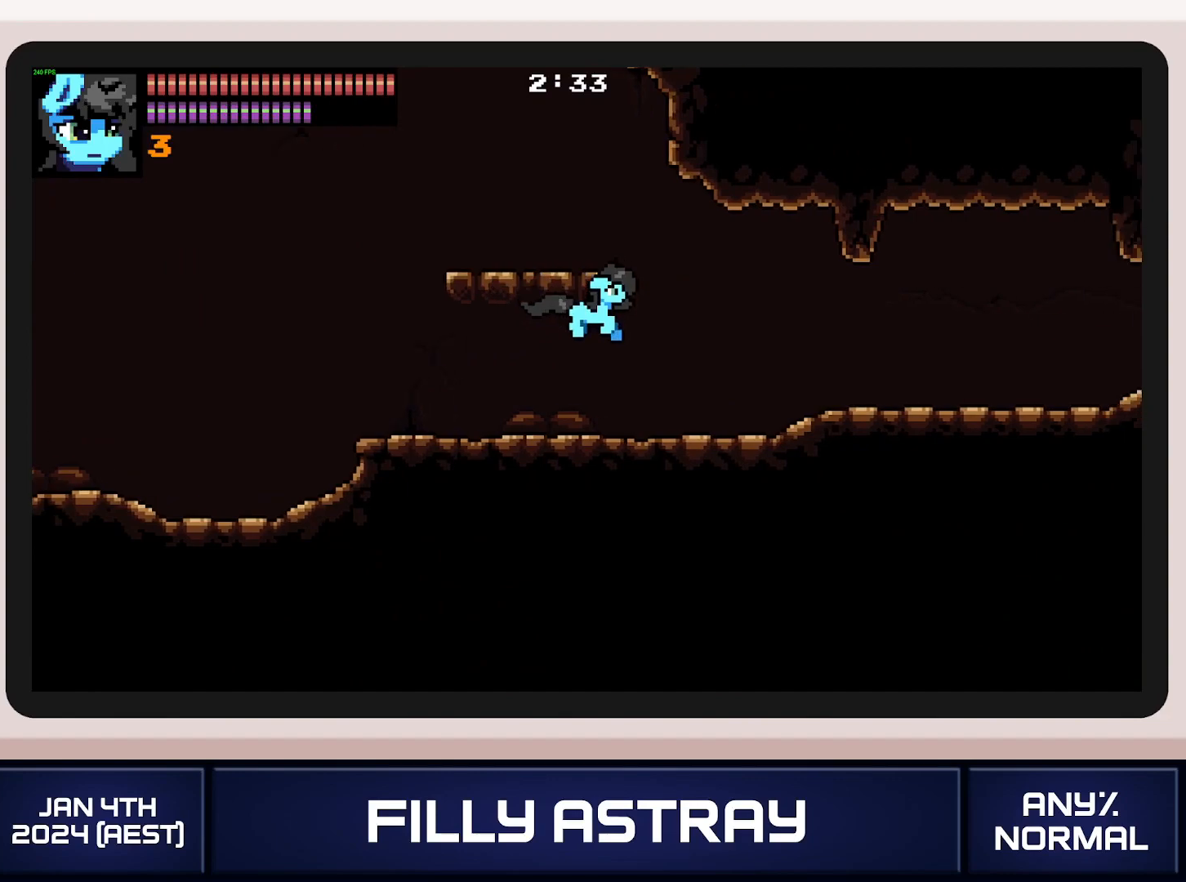
{"buttons": ["DPAD_RIGHT"], "events": []}
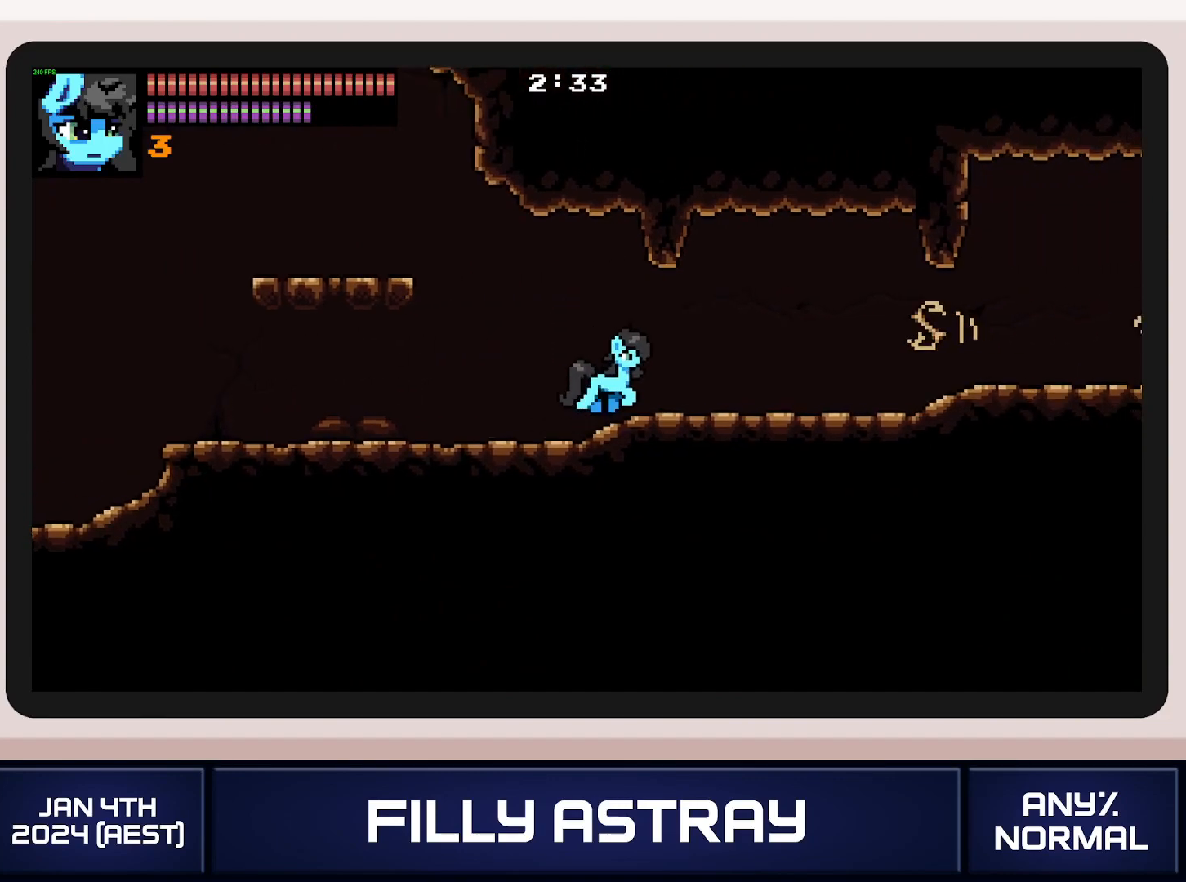
{"buttons": ["DPAD_RIGHT"], "events": []}
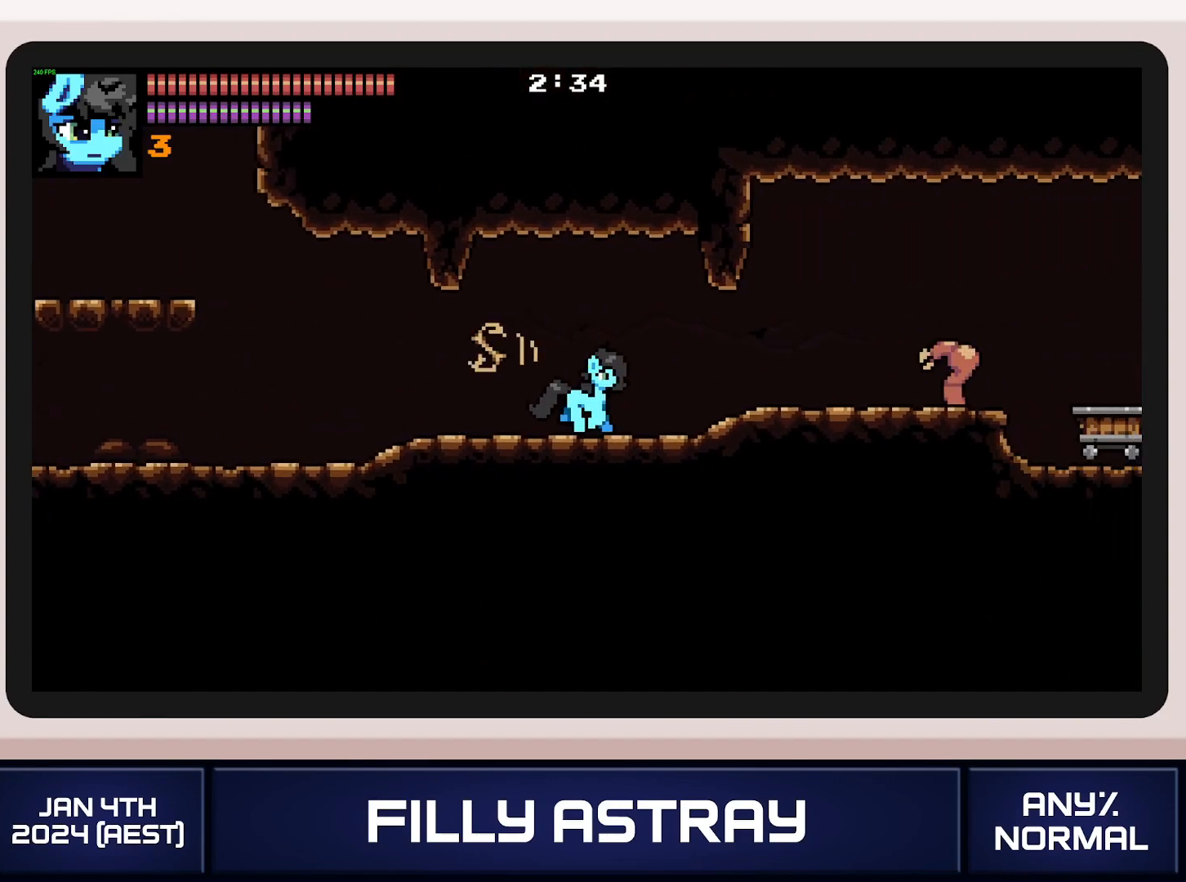
{"buttons": ["DPAD_DOWN", "DPAD_RIGHT"], "events": [[300, "DPAD_DOWN", "down"], [367, "X", "down"], [467, "X", "up"]]}
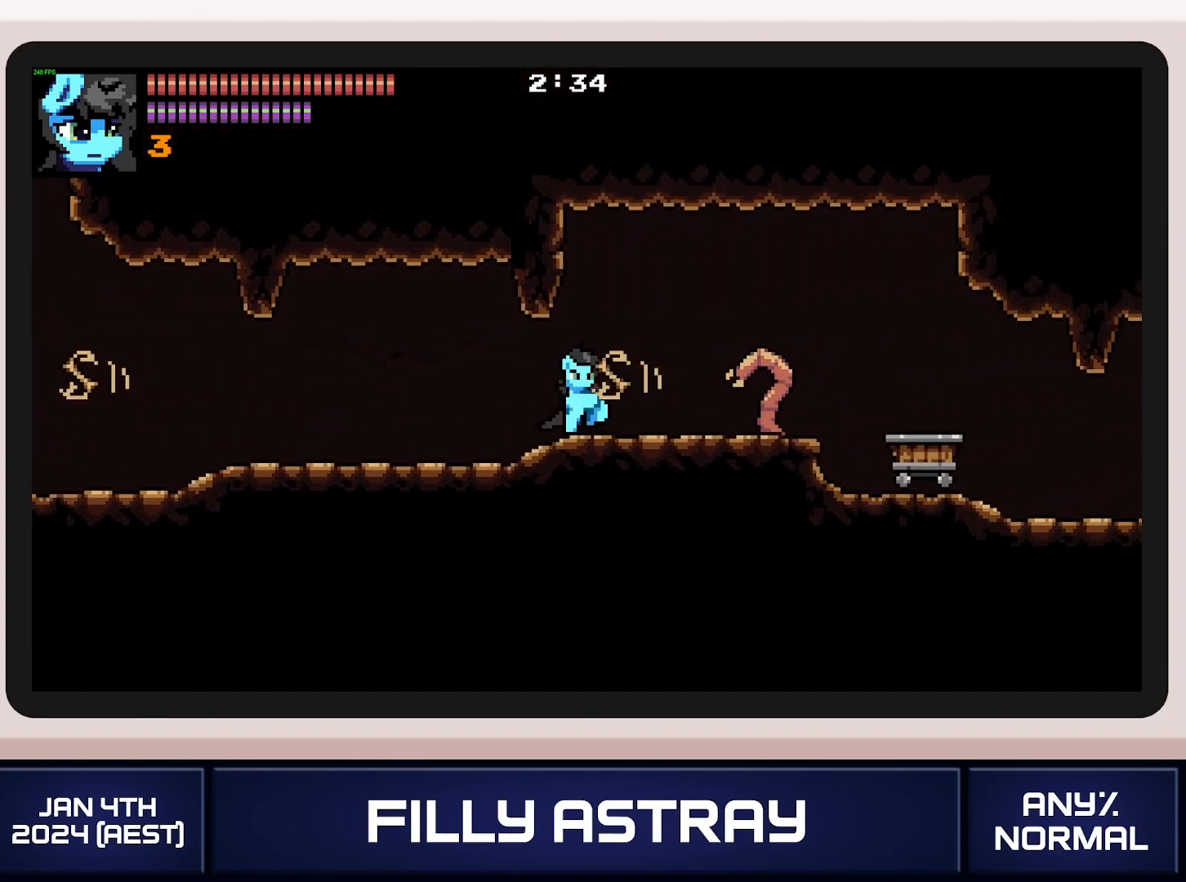
{"buttons": ["DPAD_RIGHT"], "events": [[67, "DPAD_DOWN", "up"]]}
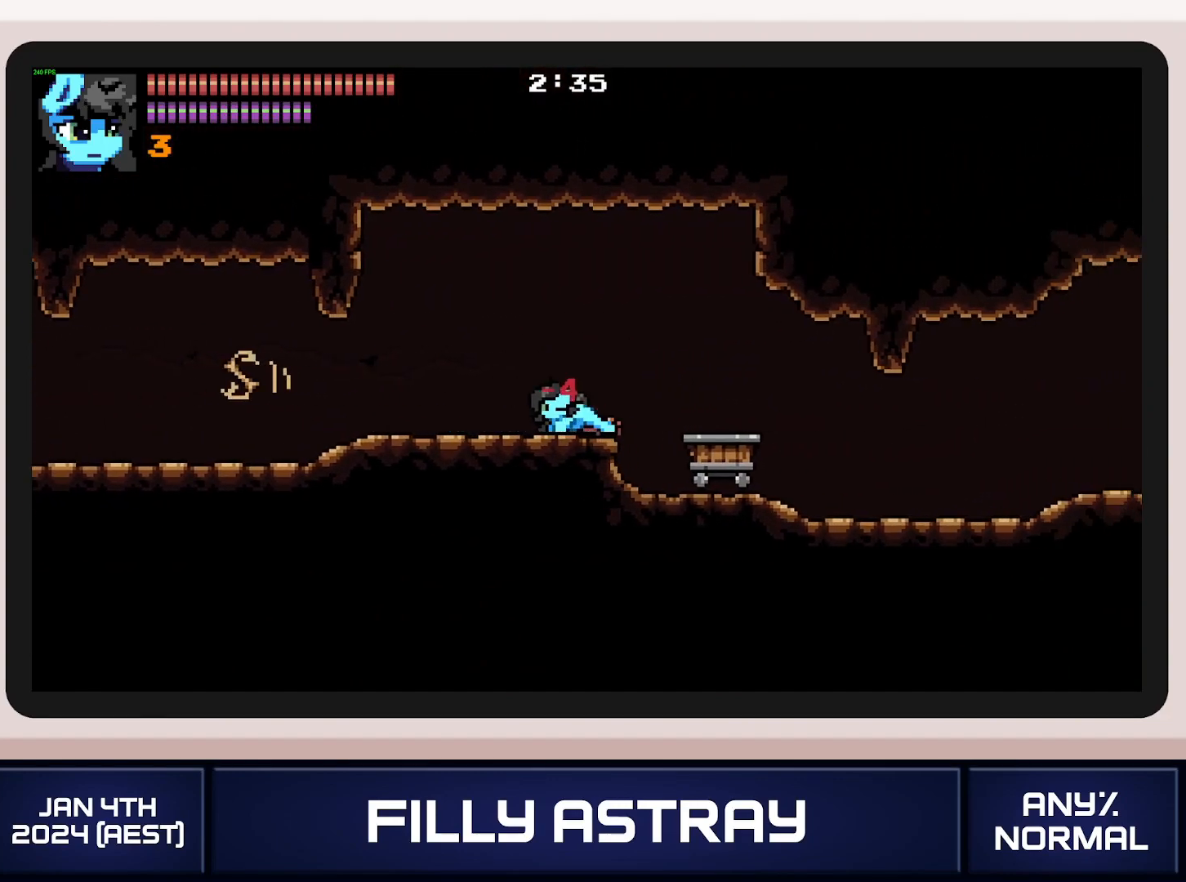
{"buttons": ["DPAD_RIGHT"], "events": [[217, "DPAD_DOWN", "down"], [433, "DPAD_DOWN", "up"]]}
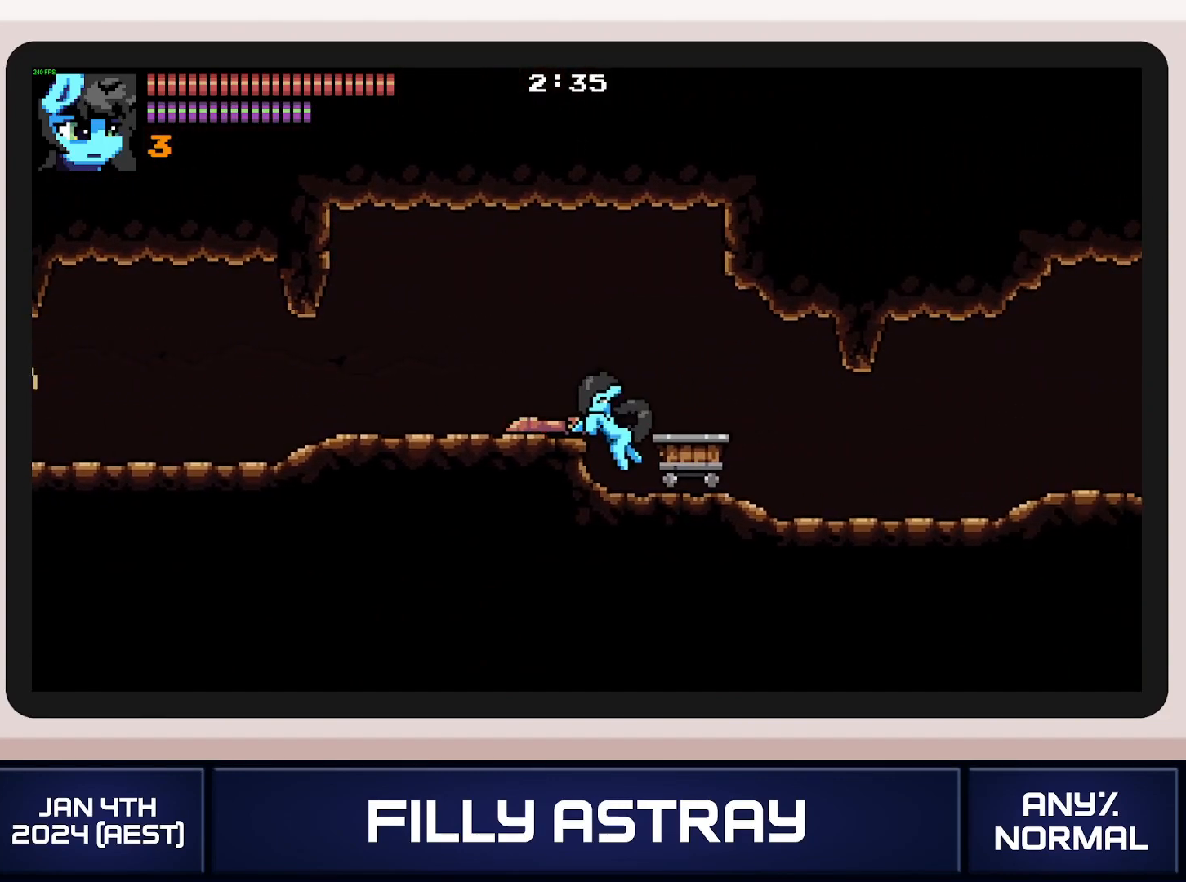
{"buttons": [], "events": [[50, "DPAD_DOWN", "down"], [184, "DPAD_RIGHT", "up"], [267, "DPAD_DOWN", "up"], [367, "DPAD_RIGHT", "down"], [384, "DPAD_DOWN", "down"], [484, "DPAD_DOWN", "up"], [501, "DPAD_RIGHT", "up"]]}
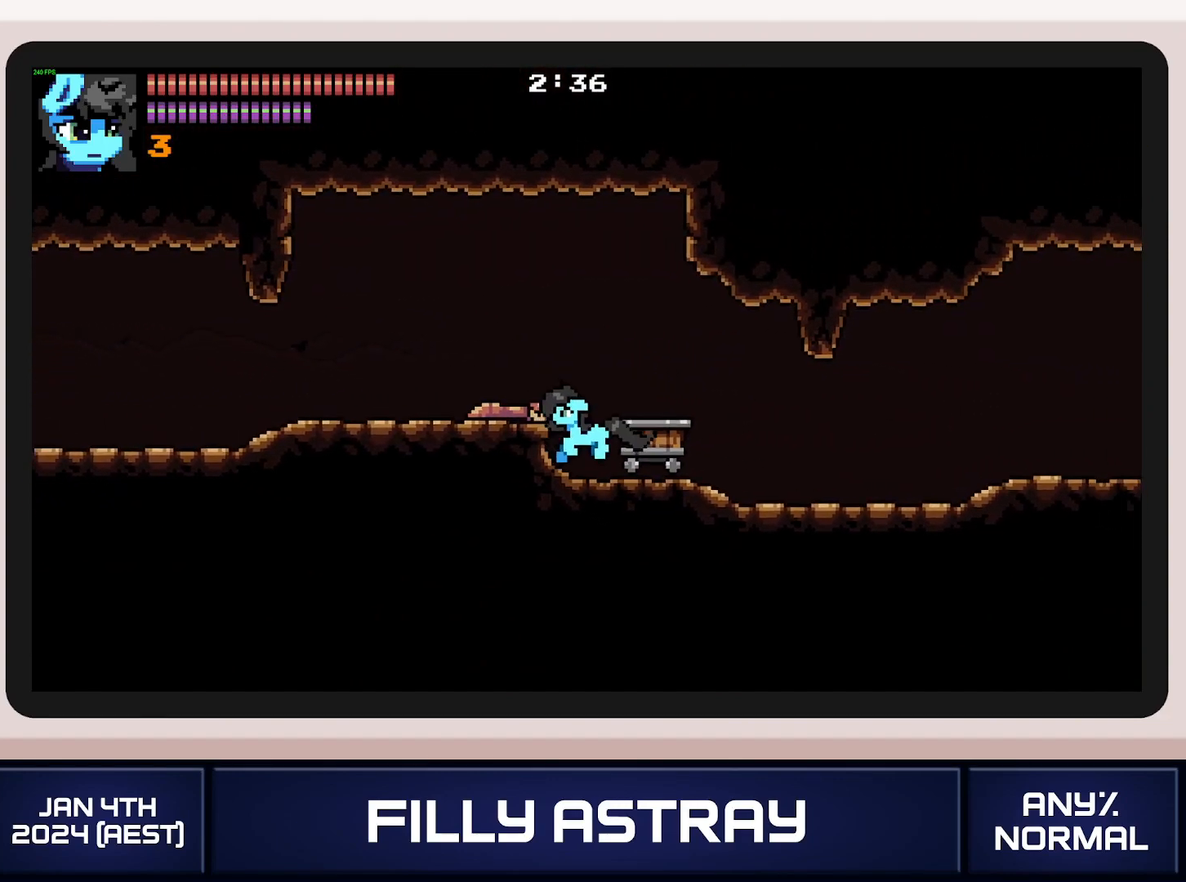
{"buttons": ["L2"], "events": [[50, "DPAD_RIGHT", "down"], [367, "DPAD_RIGHT", "up"], [433, "L2", "down"]]}
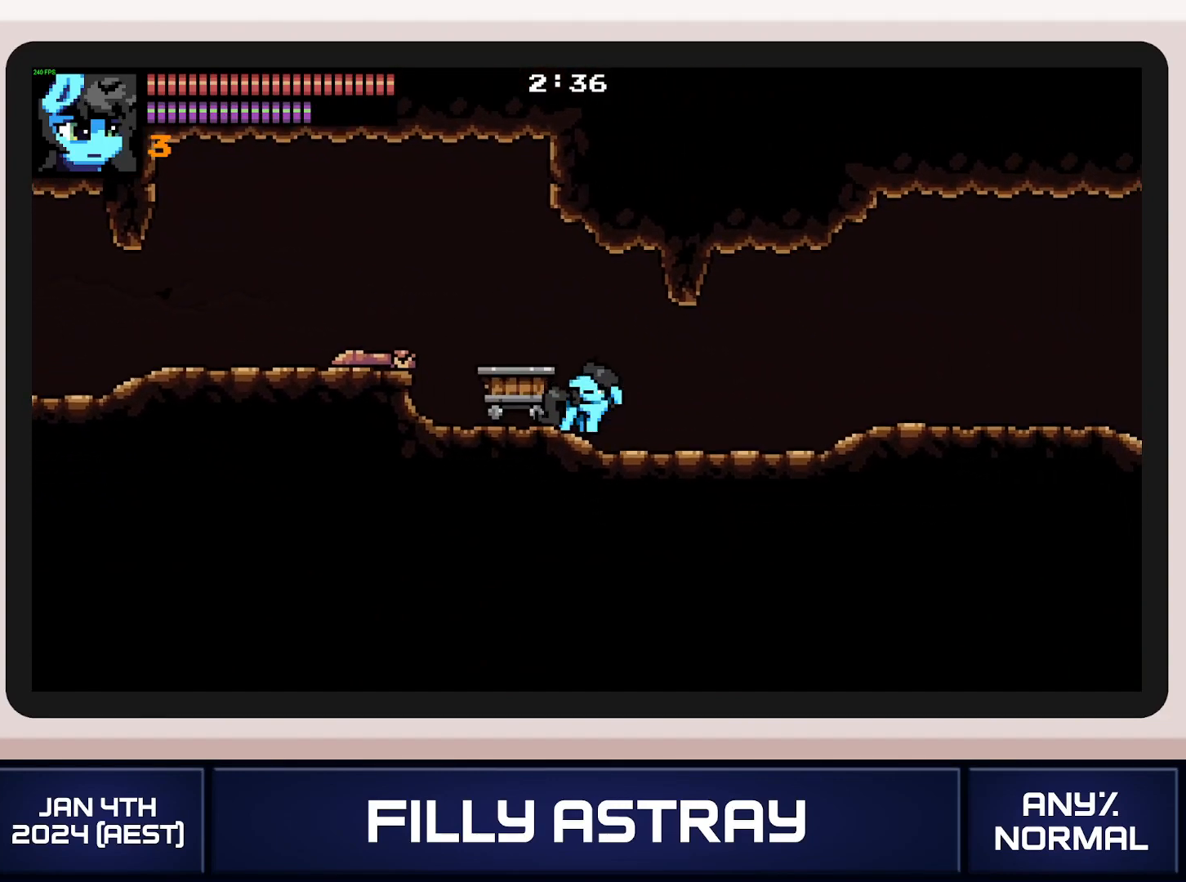
{"buttons": ["L2", "DPAD_RIGHT"], "events": [[17, "B", "down"], [117, "B", "up"], [150, "B", "down"], [217, "B", "up"], [284, "B", "down"], [351, "B", "up"], [401, "B", "down"], [451, "DPAD_RIGHT", "down"], [484, "B", "up"]]}
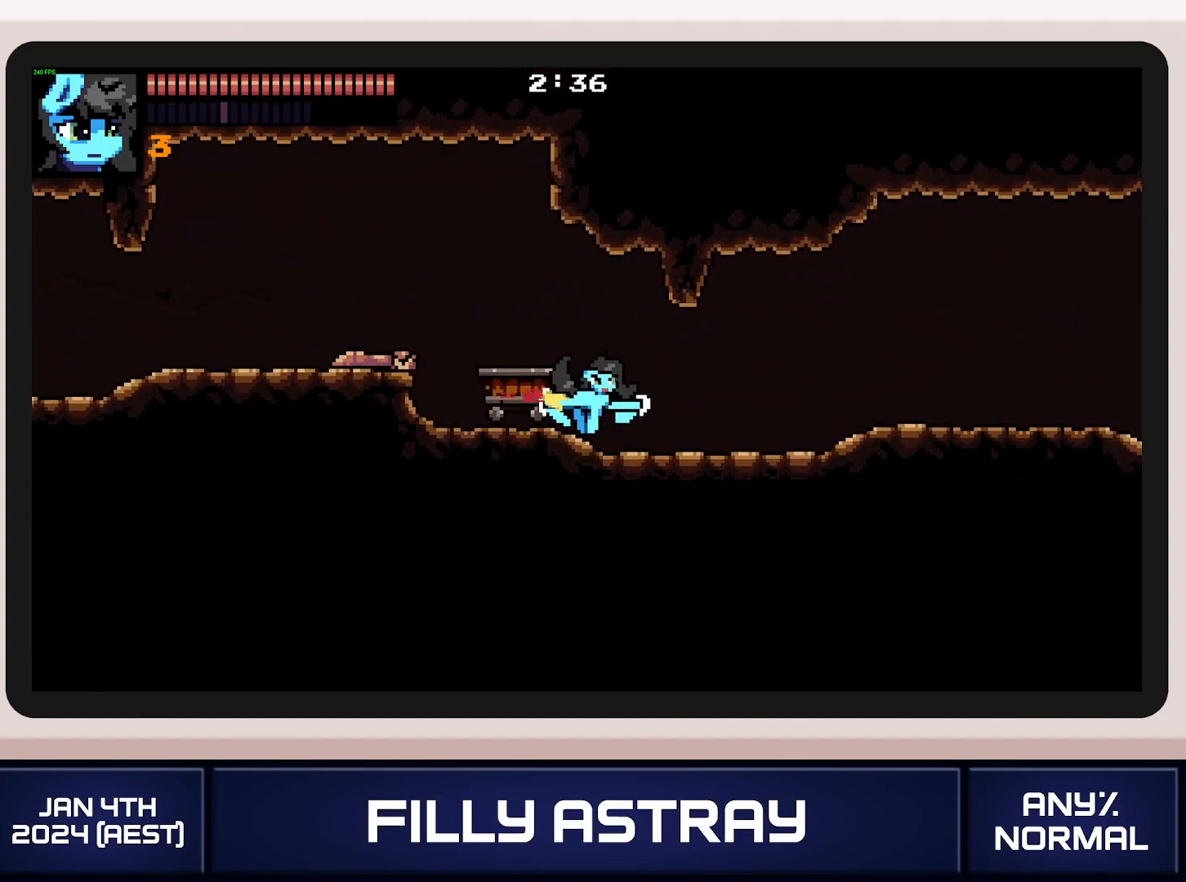
{"buttons": ["L2", "DPAD_RIGHT"], "events": [[33, "A", "down"], [116, "A", "up"], [167, "A", "down"], [250, "A", "up"], [300, "A", "down"], [350, "A", "up"], [417, "A", "down"], [483, "A", "up"]]}
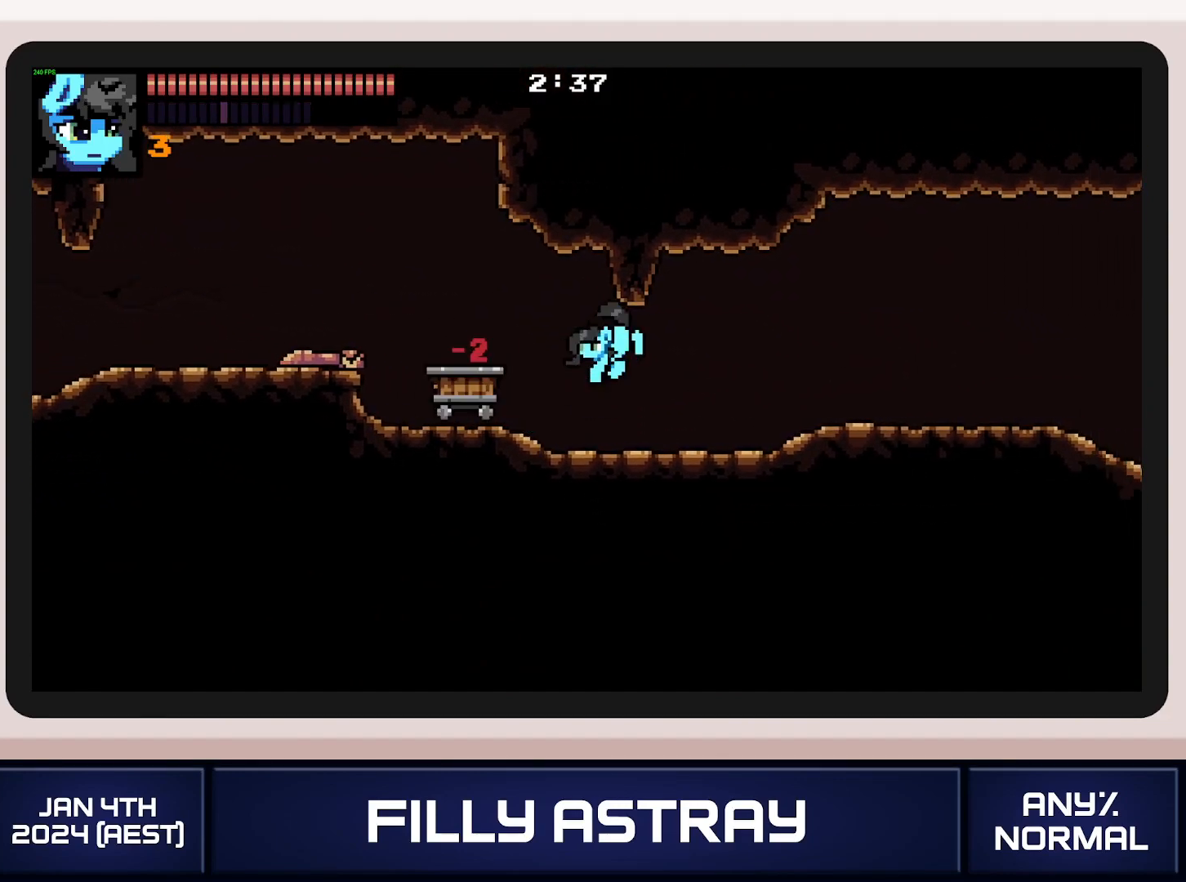
{"buttons": [], "events": [[150, "DPAD_RIGHT", "up"], [184, "L2", "up"]]}
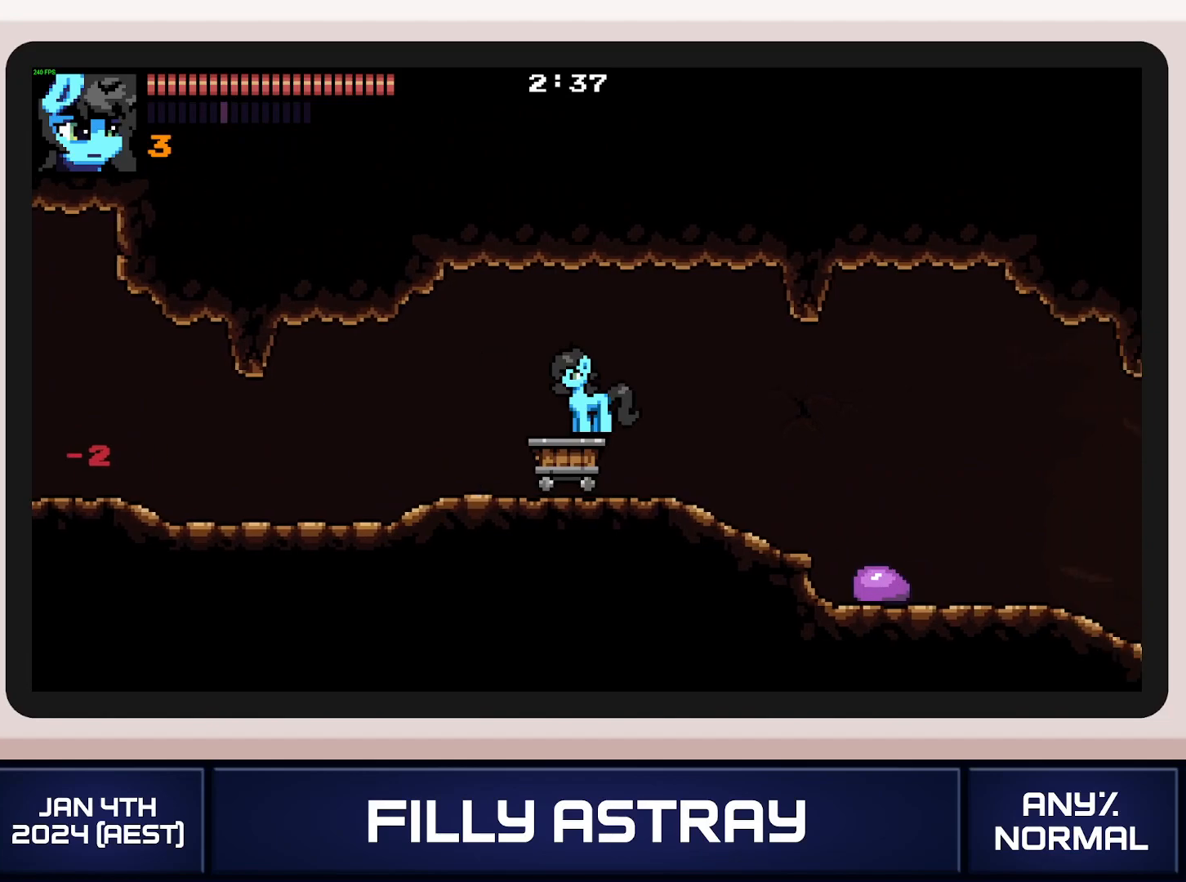
{"buttons": ["L2"], "events": [[133, "DPAD_RIGHT", "down"], [166, "DPAD_RIGHT", "up"], [450, "L2", "down"]]}
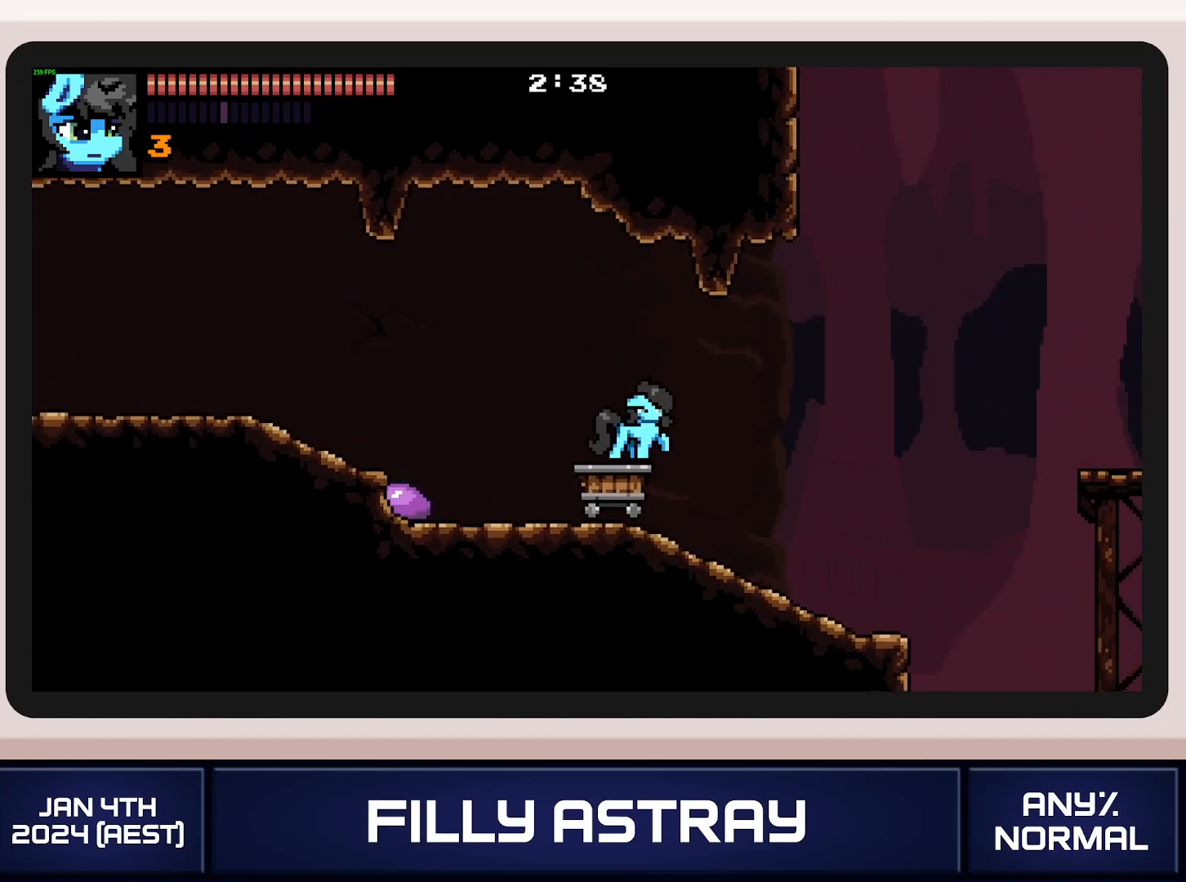
{"buttons": [], "events": [[317, "L2", "up"]]}
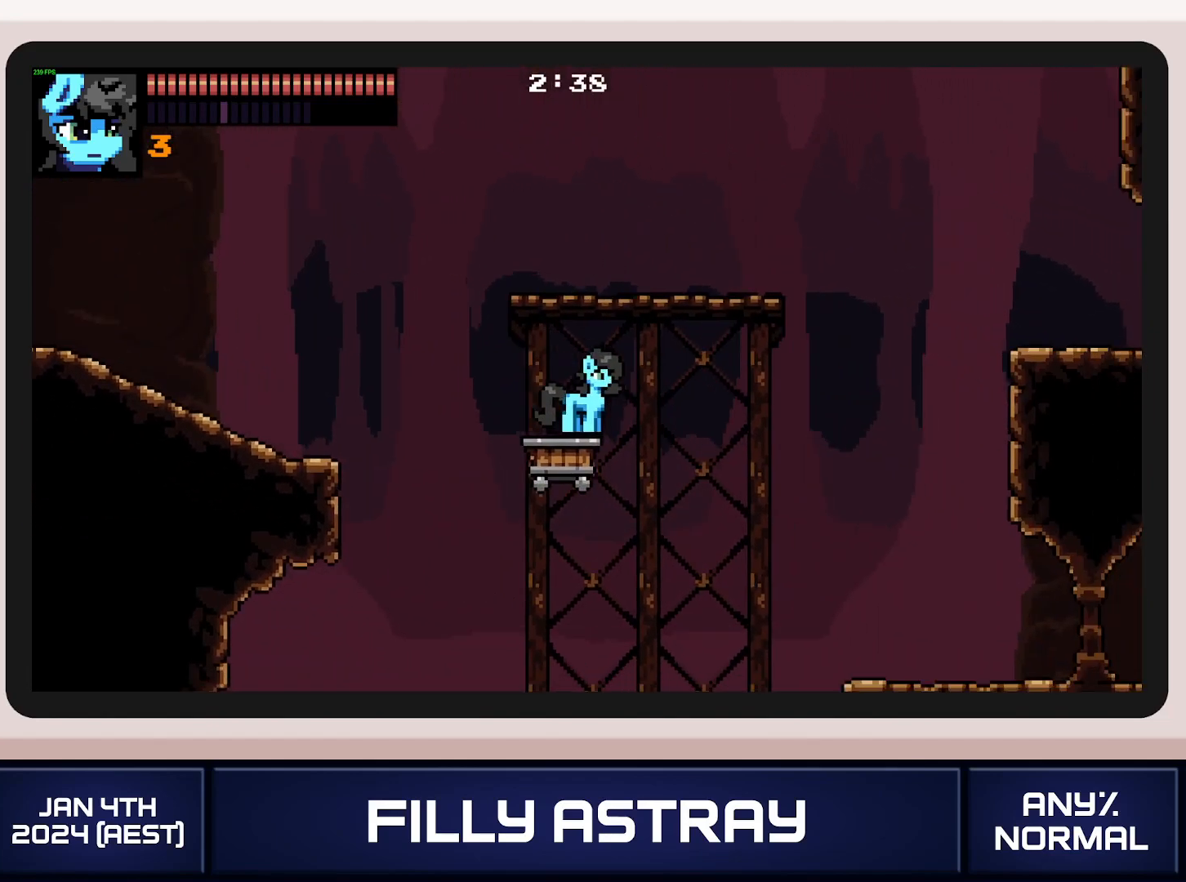
{"buttons": [], "events": []}
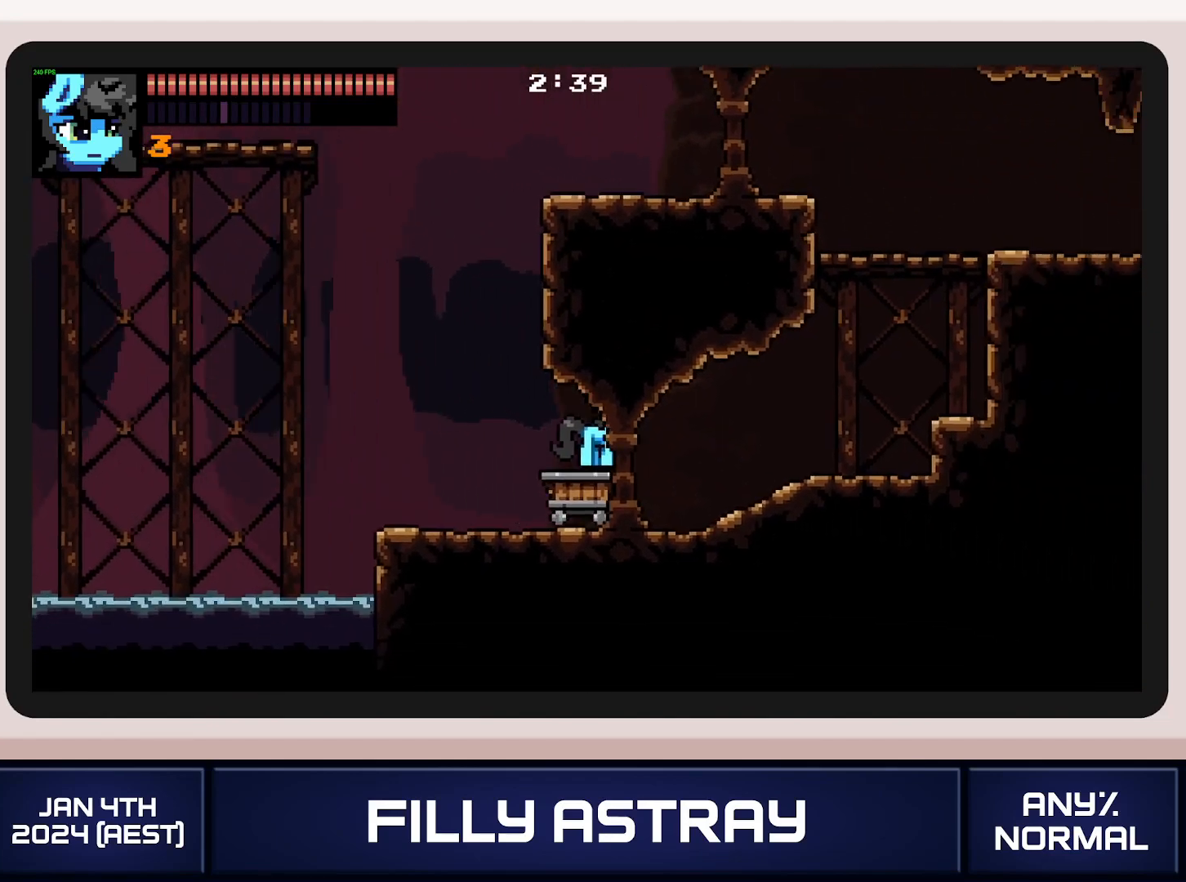
{"buttons": ["DPAD_RIGHT"], "events": [[351, "A", "down"], [351, "DPAD_RIGHT", "down"], [484, "A", "up"]]}
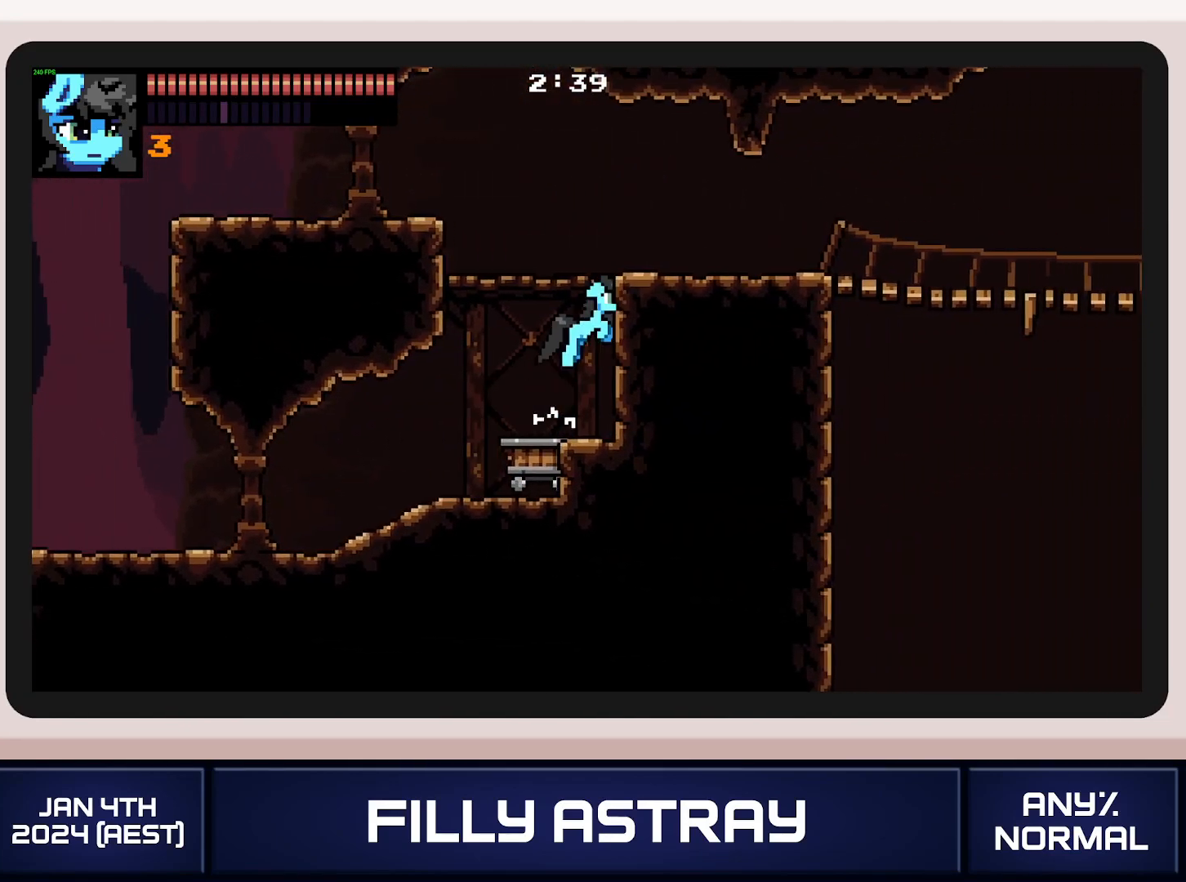
{"buttons": ["DPAD_RIGHT"], "events": []}
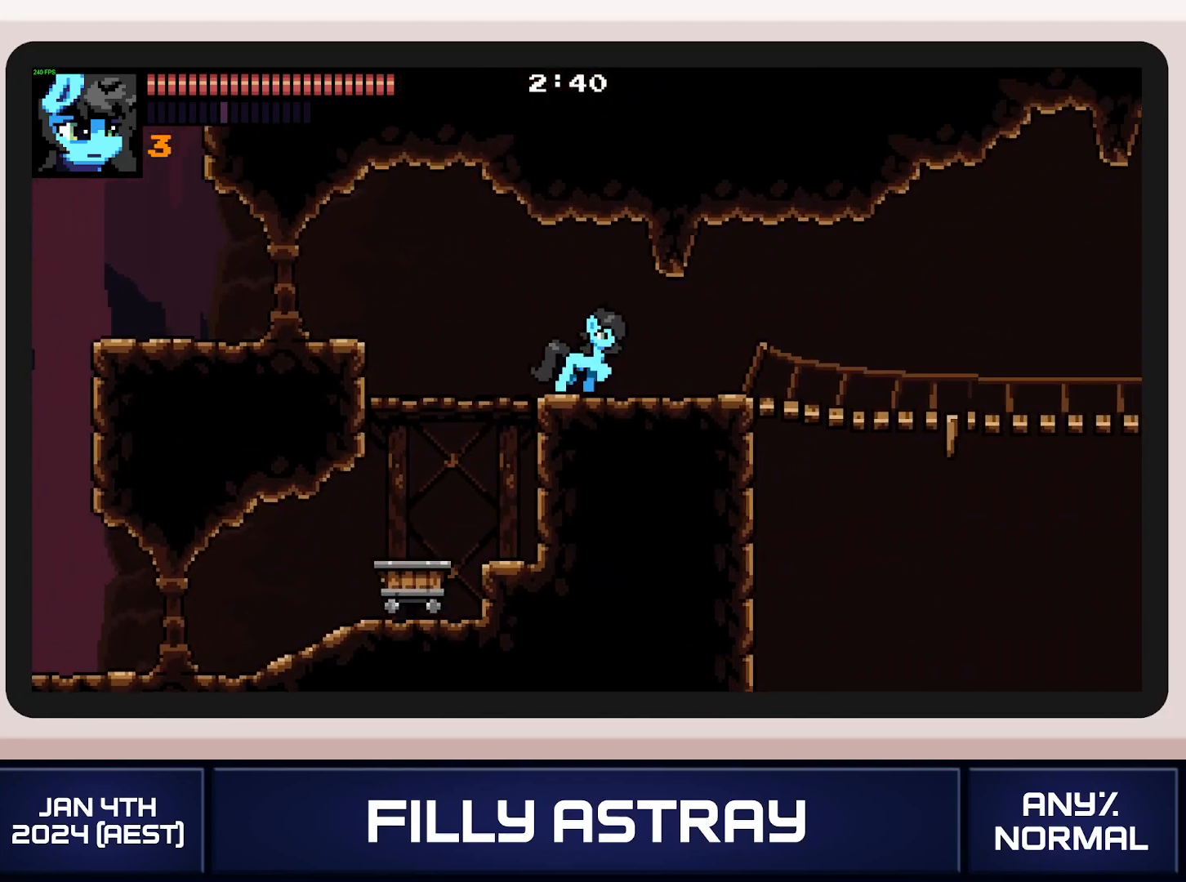
{"buttons": ["DPAD_DOWN", "DPAD_RIGHT"], "events": [[67, "DPAD_DOWN", "down"], [84, "A", "down"], [200, "A", "up"]]}
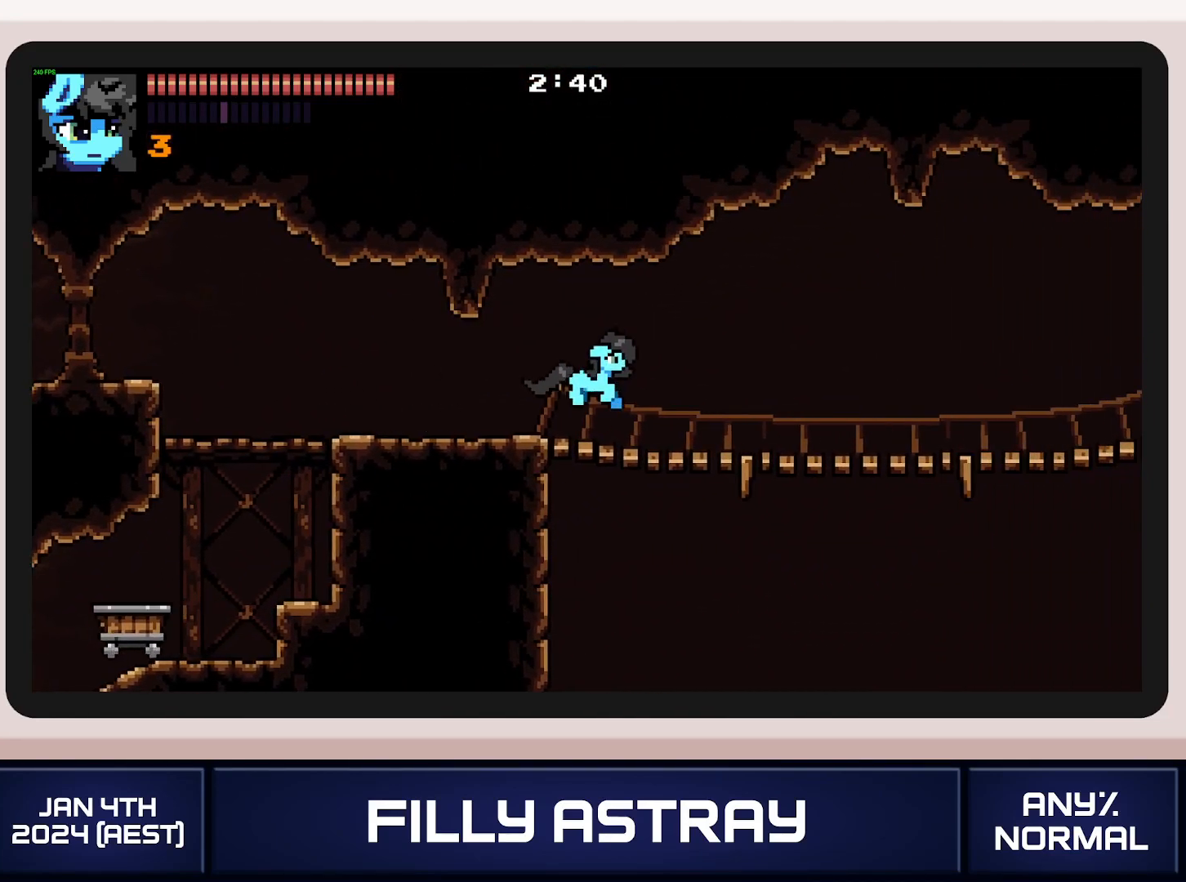
{"buttons": ["DPAD_DOWN", "DPAD_RIGHT"], "events": [[66, "A", "down"], [433, "A", "up"]]}
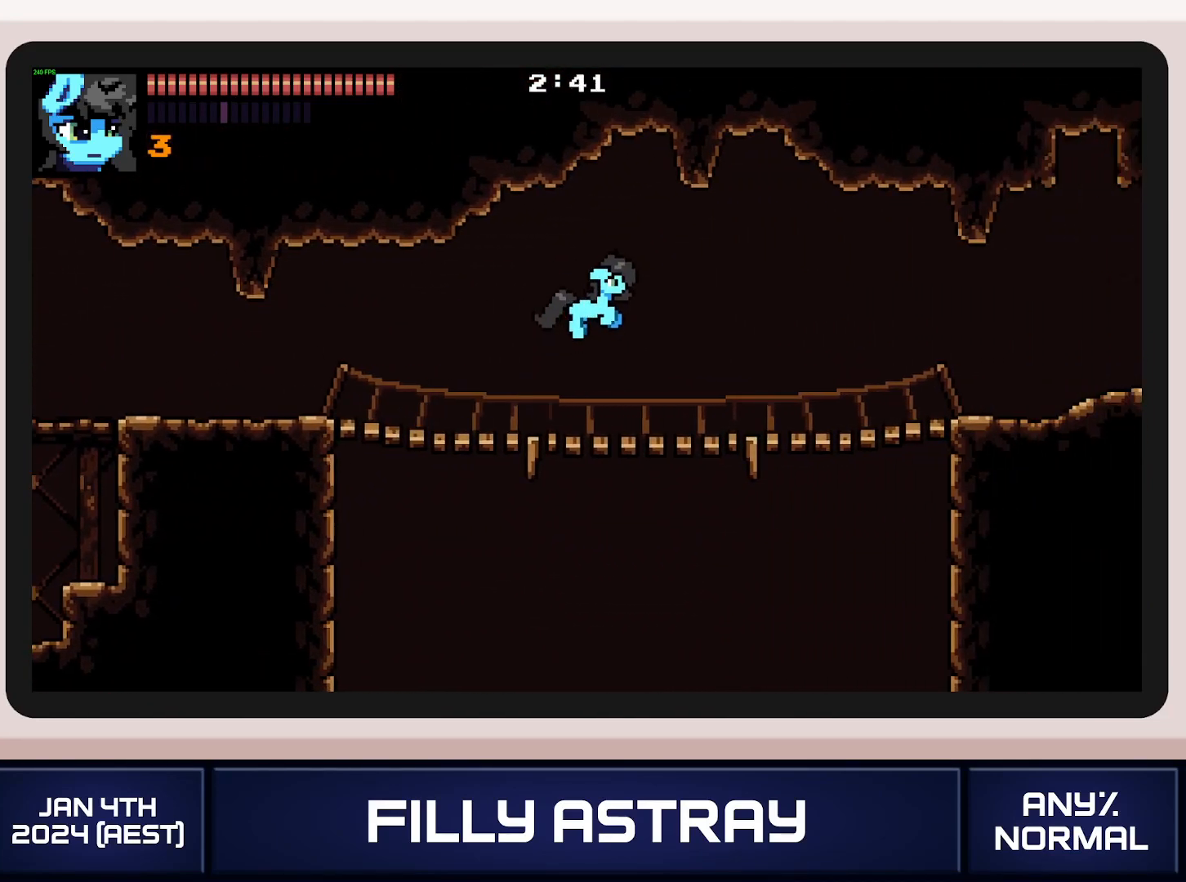
{"buttons": ["A", "DPAD_DOWN", "DPAD_RIGHT"], "events": [[334, "A", "down"]]}
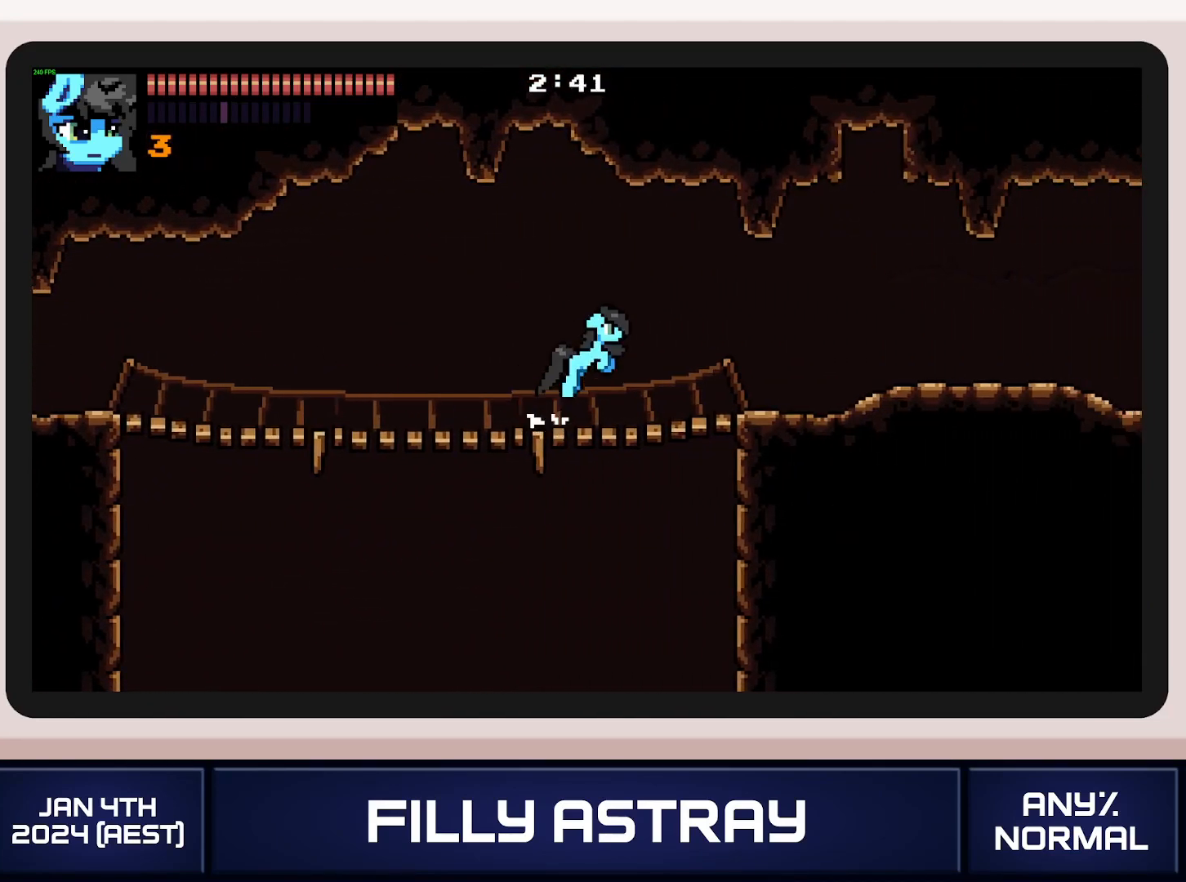
{"buttons": ["A", "DPAD_DOWN", "DPAD_RIGHT"], "events": [[200, "A", "up"], [483, "A", "down"]]}
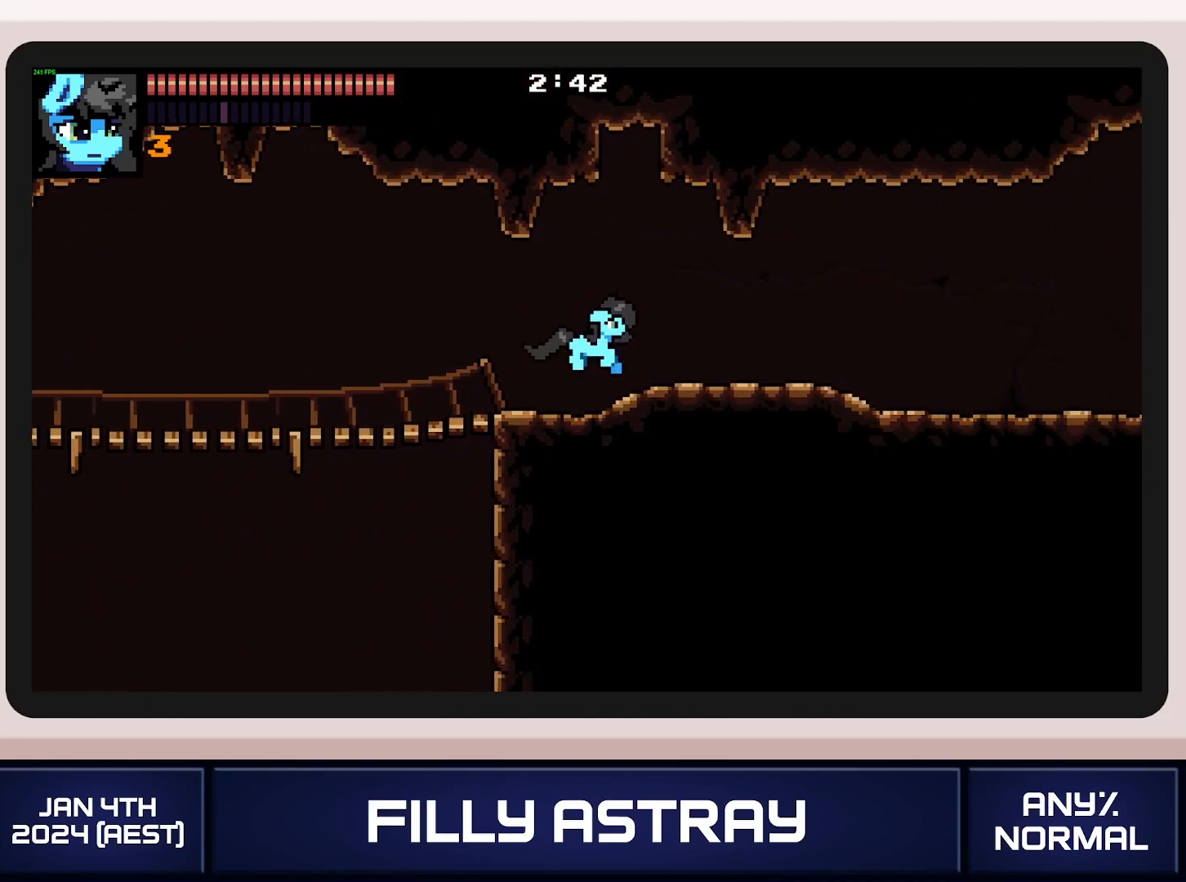
{"buttons": ["DPAD_DOWN", "DPAD_RIGHT"], "events": [[434, "A", "up"]]}
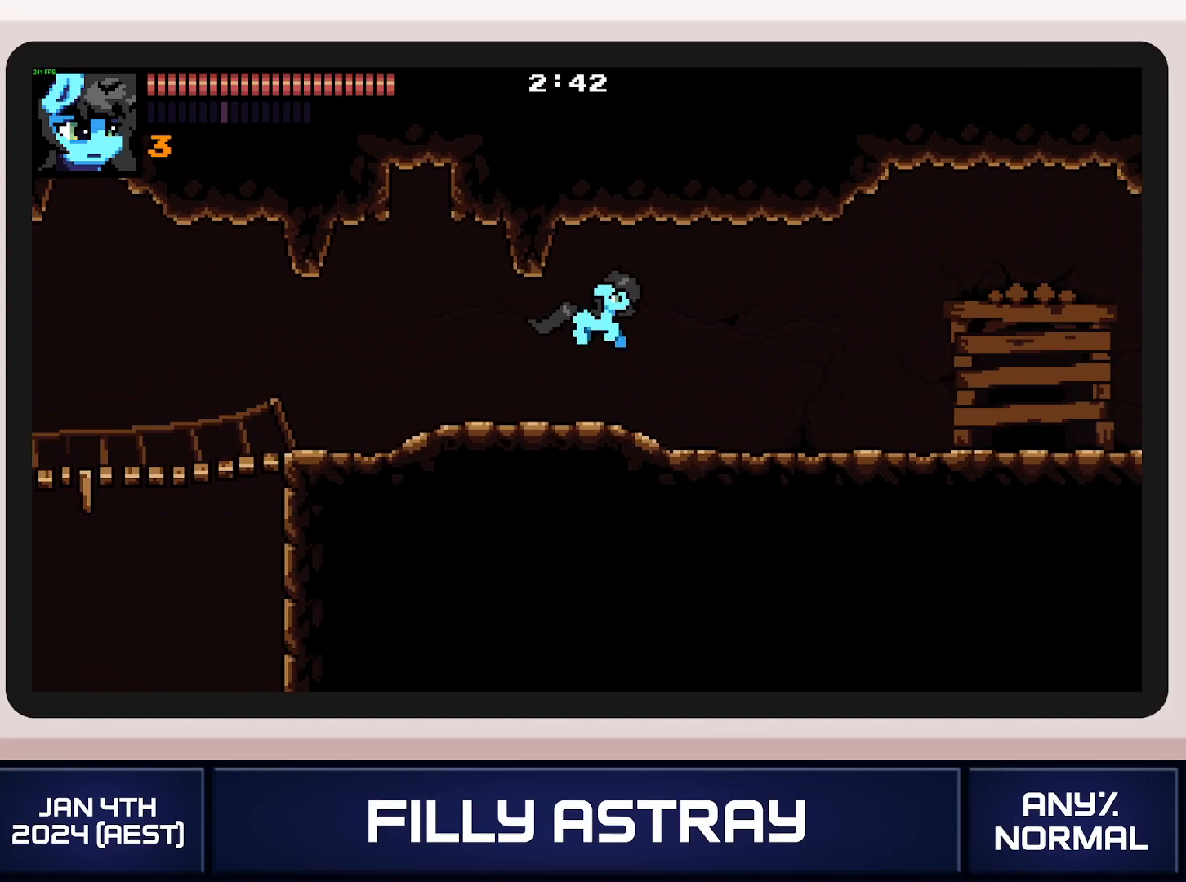
{"buttons": ["A", "DPAD_DOWN", "DPAD_RIGHT"], "events": [[167, "A", "down"], [350, "A", "up"], [400, "A", "down"]]}
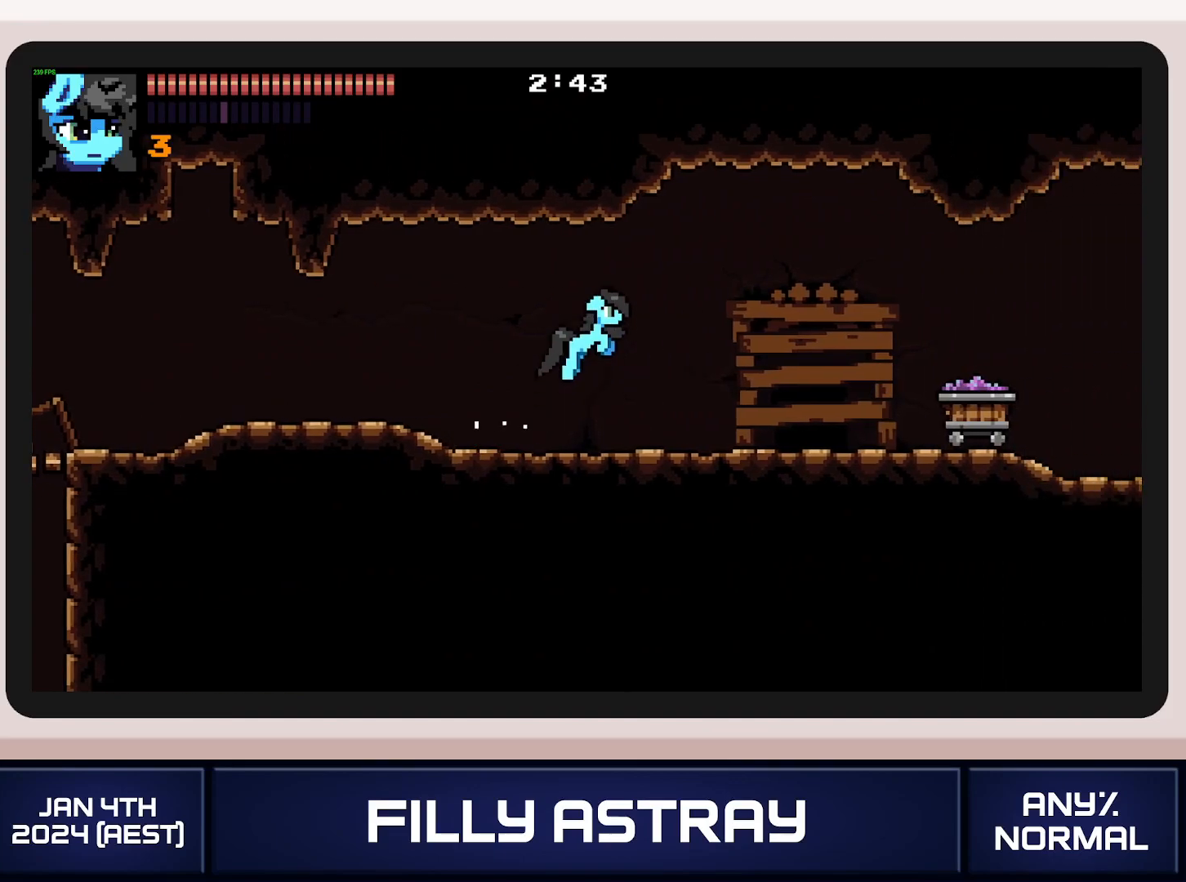
{"buttons": ["A", "DPAD_DOWN", "DPAD_RIGHT"], "events": [[50, "A", "up"], [467, "A", "down"]]}
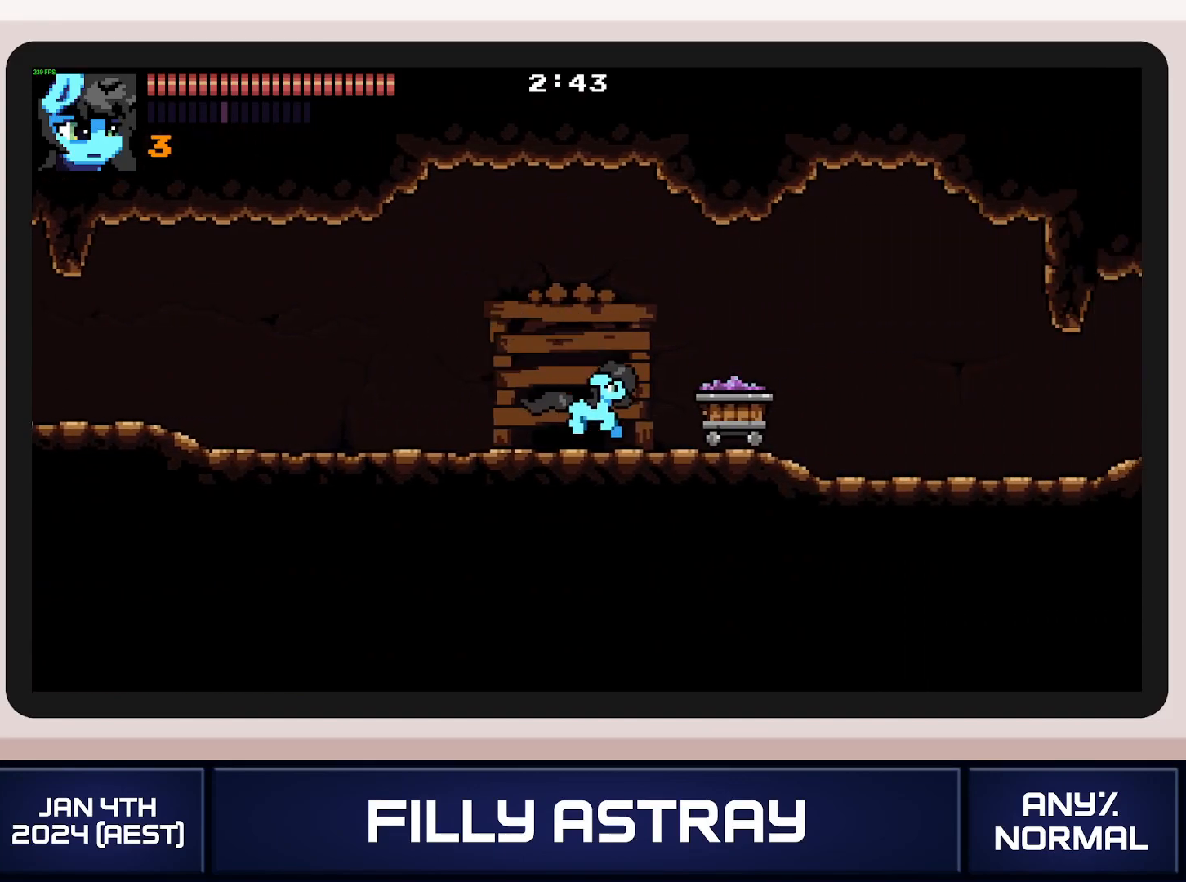
{"buttons": ["DPAD_DOWN", "DPAD_RIGHT"], "events": [[283, "A", "up"]]}
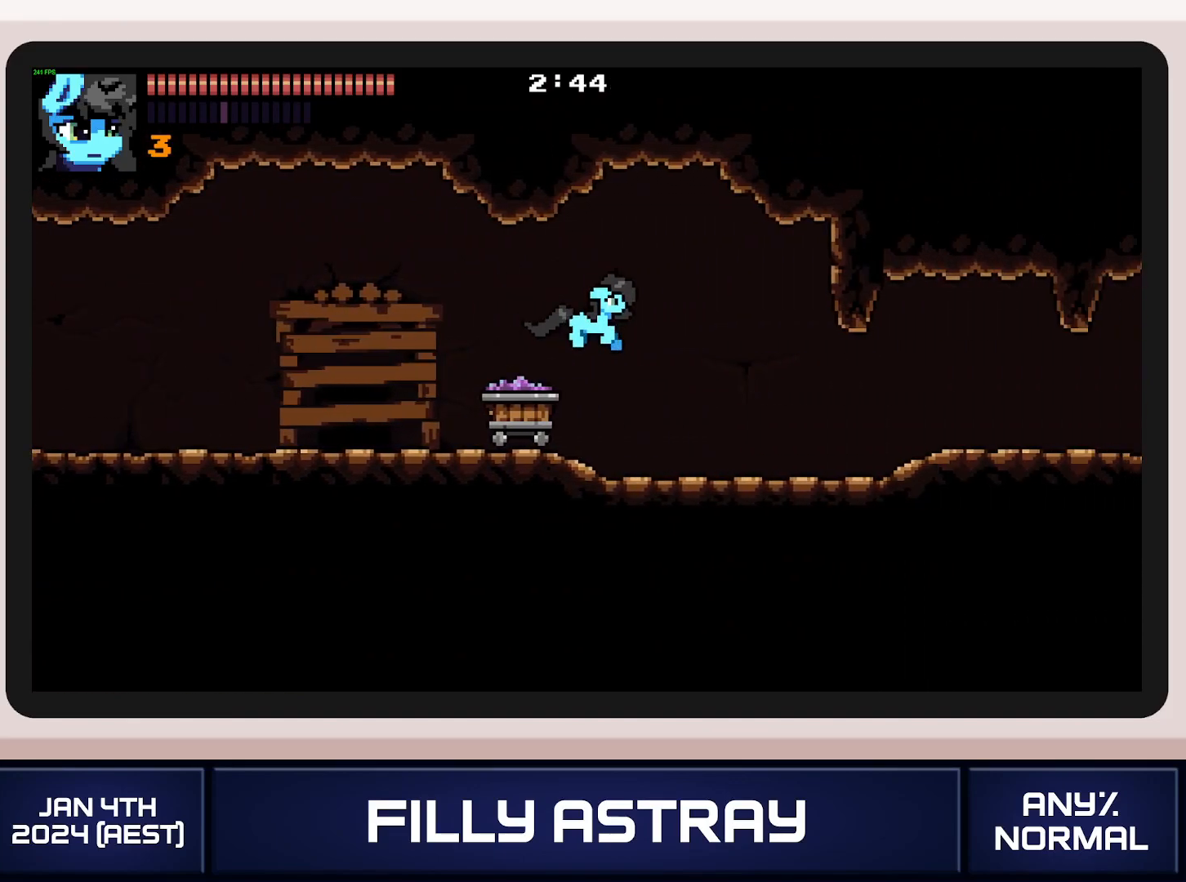
{"buttons": ["A", "DPAD_DOWN", "DPAD_RIGHT"], "events": [[284, "A", "down"]]}
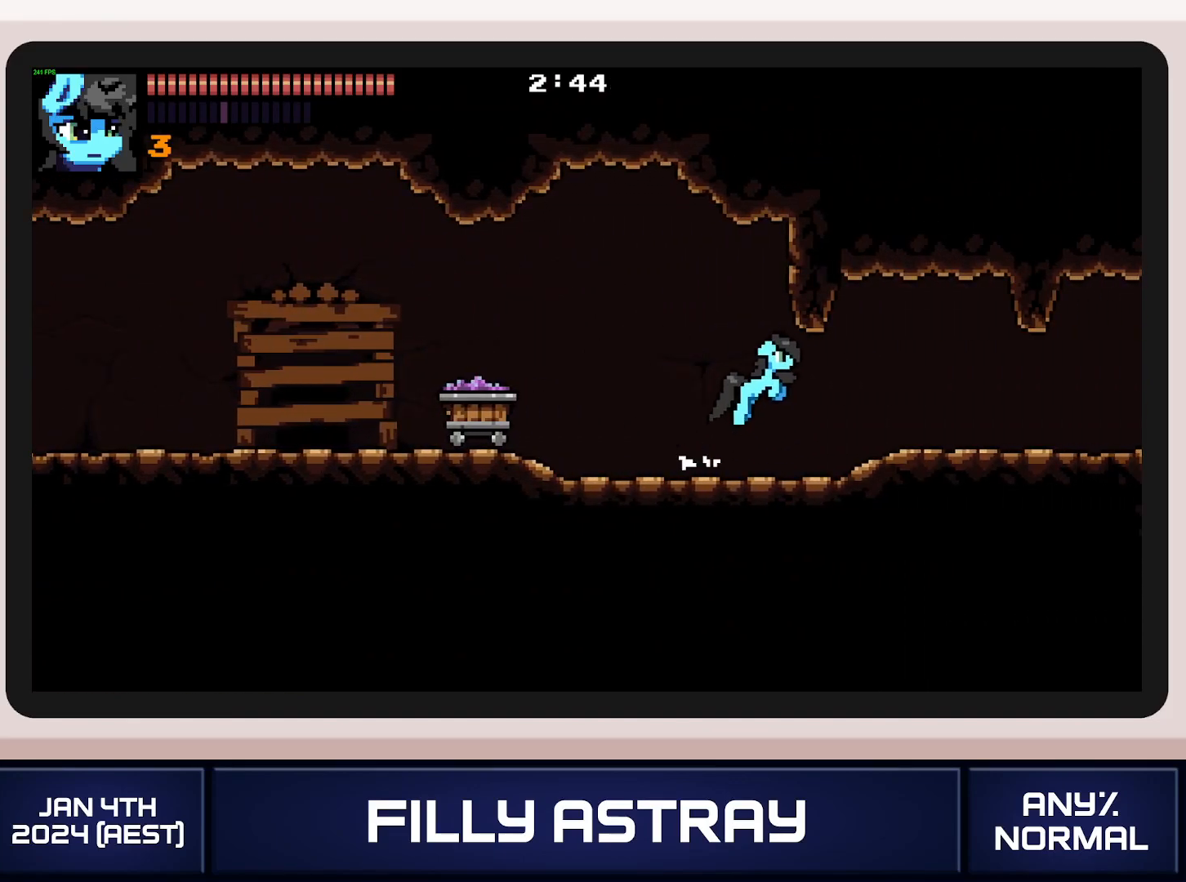
{"buttons": ["DPAD_DOWN", "DPAD_RIGHT"], "events": [[33, "A", "up"], [367, "X", "down"], [483, "X", "up"]]}